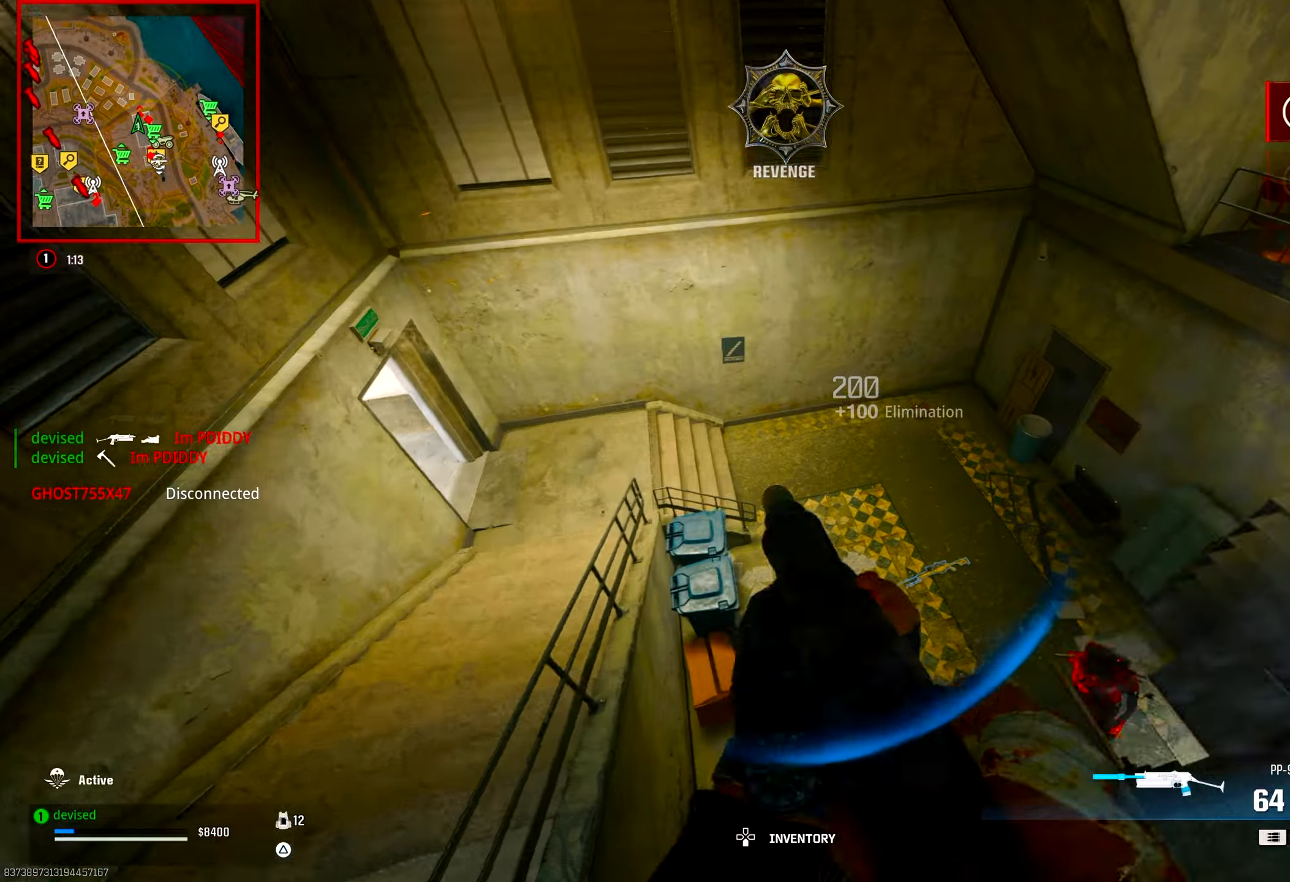
Gameplay with a controller (PlayStation layout); each line is a JSON object with the inputs held at the frame after it. "events" lists button and stick changes between this image and that frame as [ms after this image, input, new state], when the widget could be followed in between.
{"buttons": [], "left_stick": "up", "right_stick": "center", "events": [[50, "left_stick", "down-right"], [50, "right_stick", "left"], [167, "right_stick", "up-left"], [200, "left_stick", "down-left"], [283, "left_stick", "up-left"], [317, "right_stick", "center"], [417, "left_stick", "up"]]}
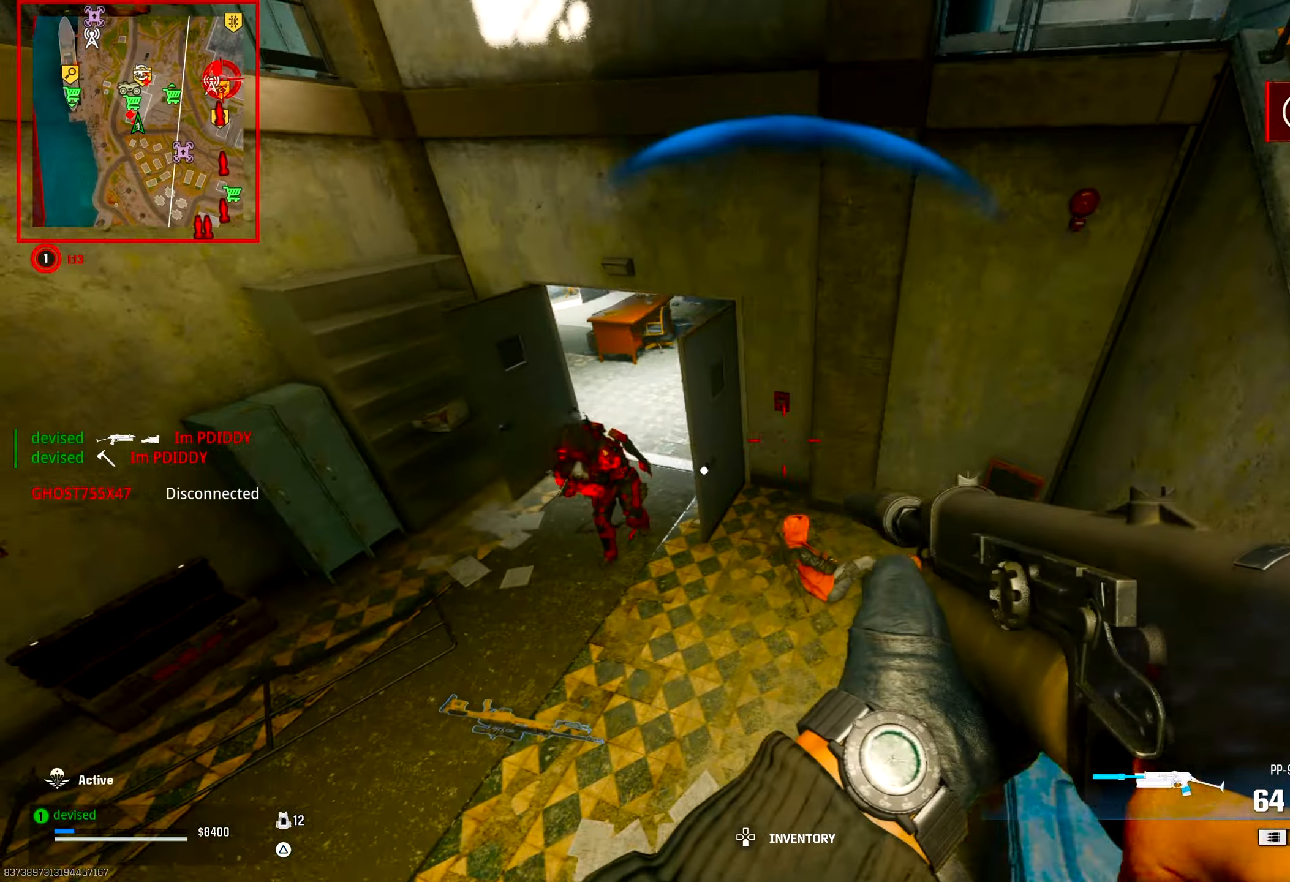
{"buttons": ["CROSS", "CIRCLE"], "left_stick": "up-left", "right_stick": "down-right", "events": [[17, "right_stick", "up-left"], [133, "right_stick", "up"], [333, "CIRCLE", "down"], [350, "right_stick", "down-left"], [383, "left_stick", "up-left"], [467, "right_stick", "down-right"], [500, "CROSS", "down"]]}
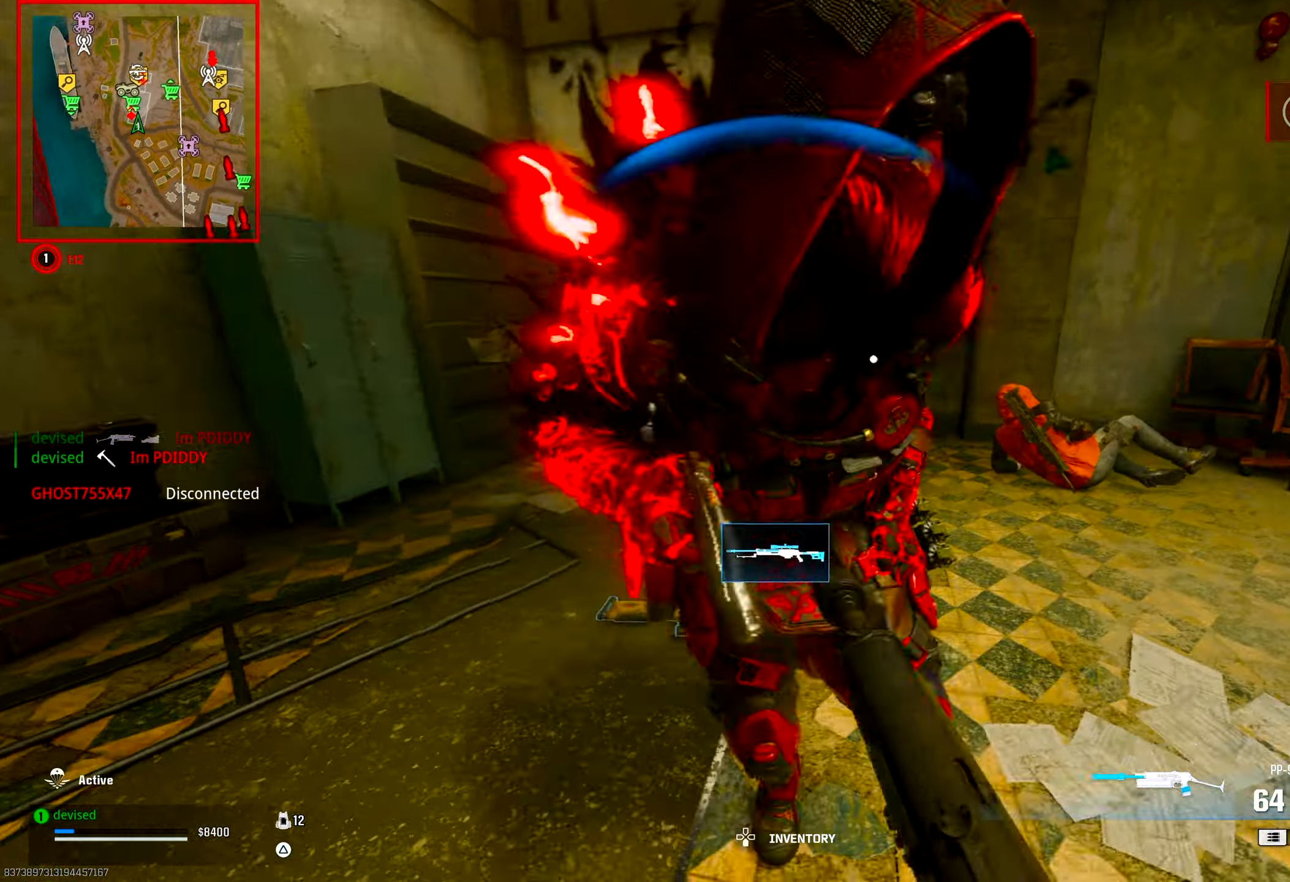
{"buttons": ["CROSS", "R2"], "left_stick": "left", "right_stick": "down-right", "events": [[17, "CIRCLE", "up"], [33, "R2", "down"], [67, "right_stick", "right"], [133, "CROSS", "up"], [133, "left_stick", "left"], [267, "right_stick", "up"], [400, "right_stick", "down-right"], [483, "CROSS", "down"]]}
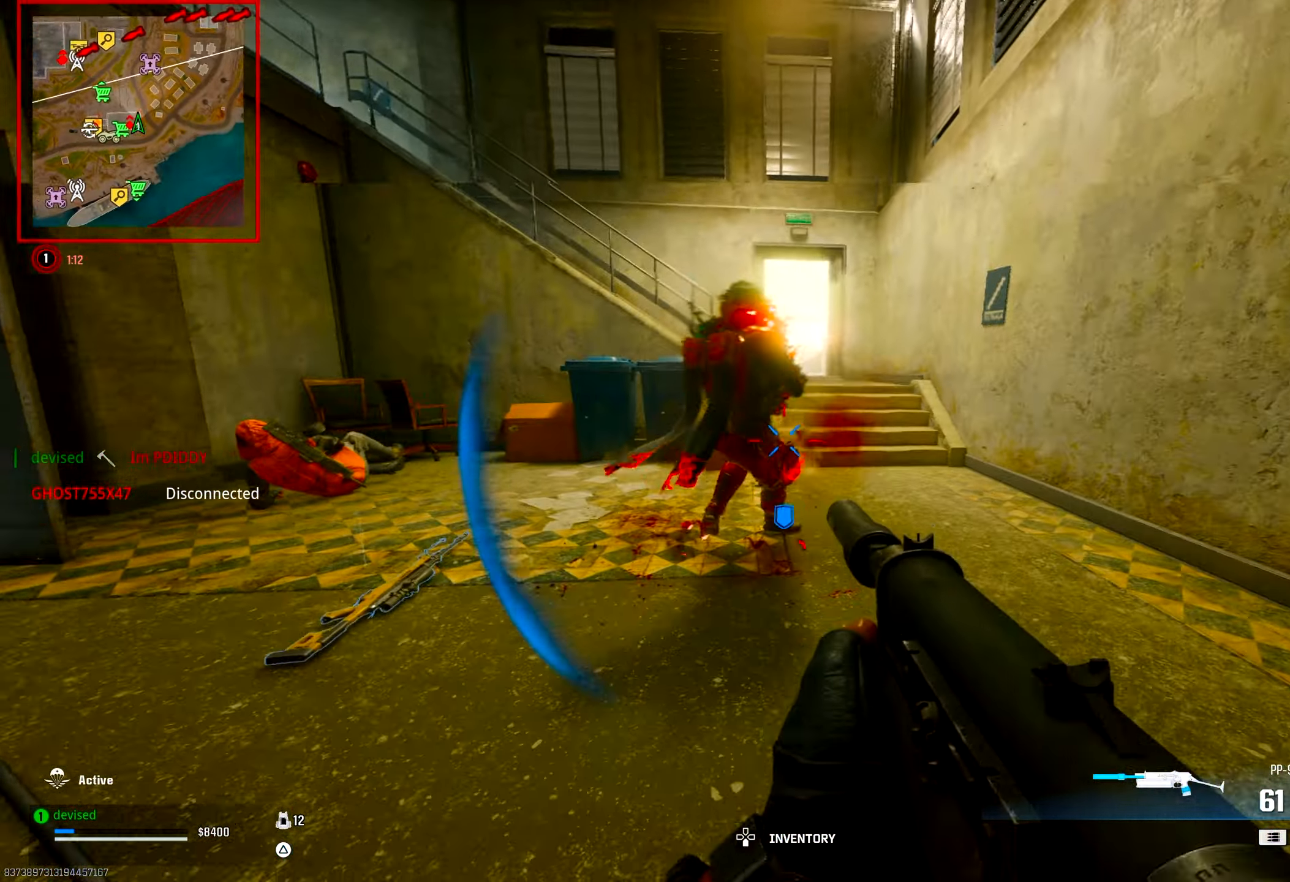
{"buttons": ["L2", "R2"], "left_stick": "left", "right_stick": "down", "events": [[33, "right_stick", "left"], [67, "L2", "down"], [150, "CROSS", "up"], [150, "right_stick", "down-right"], [217, "right_stick", "right"], [500, "right_stick", "down"]]}
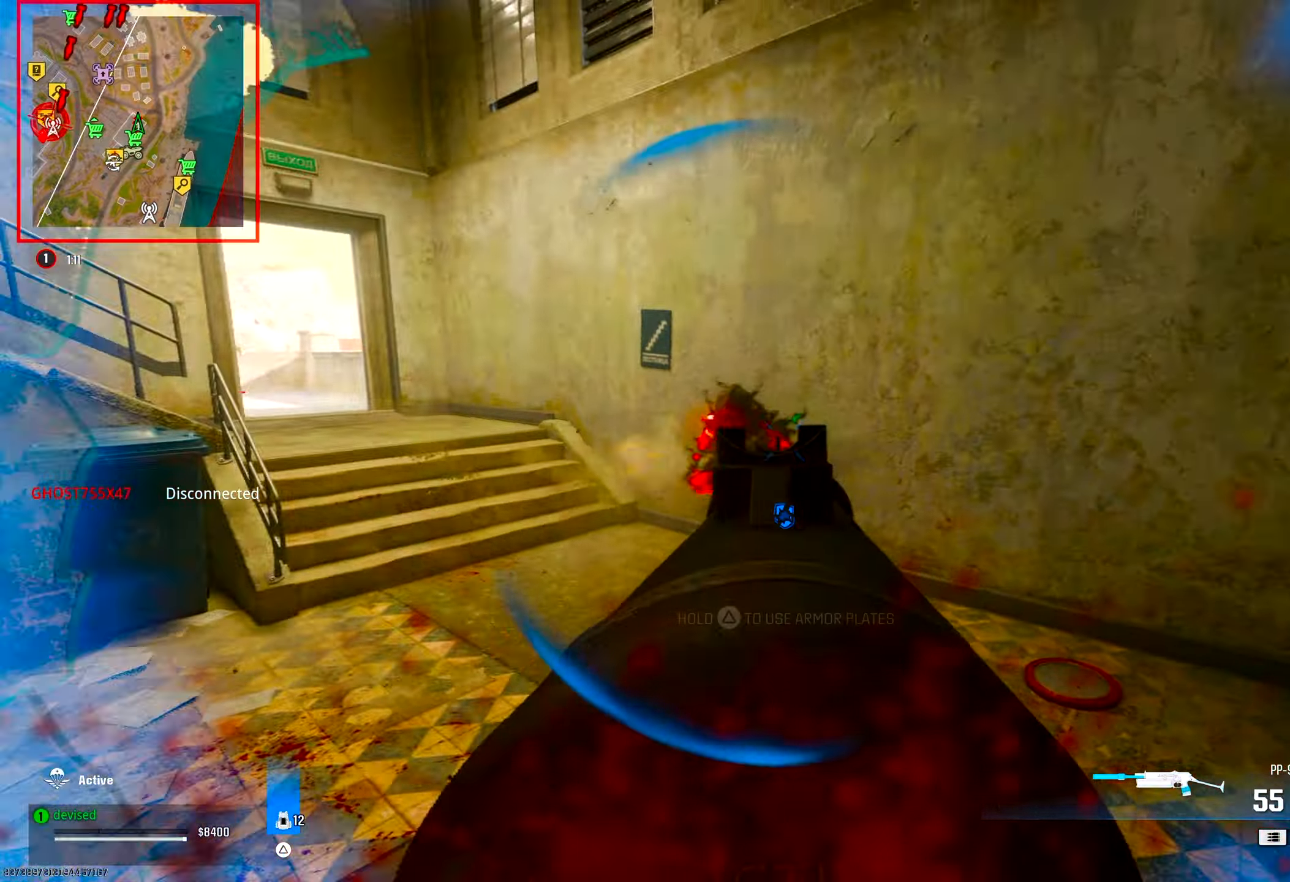
{"buttons": ["L2", "R2"], "left_stick": "down-left", "right_stick": "down", "events": [[33, "left_stick", "down-left"], [133, "CROSS", "down"], [217, "right_stick", "right"], [283, "CROSS", "up"], [283, "right_stick", "up-left"], [333, "right_stick", "up-right"], [400, "right_stick", "down"]]}
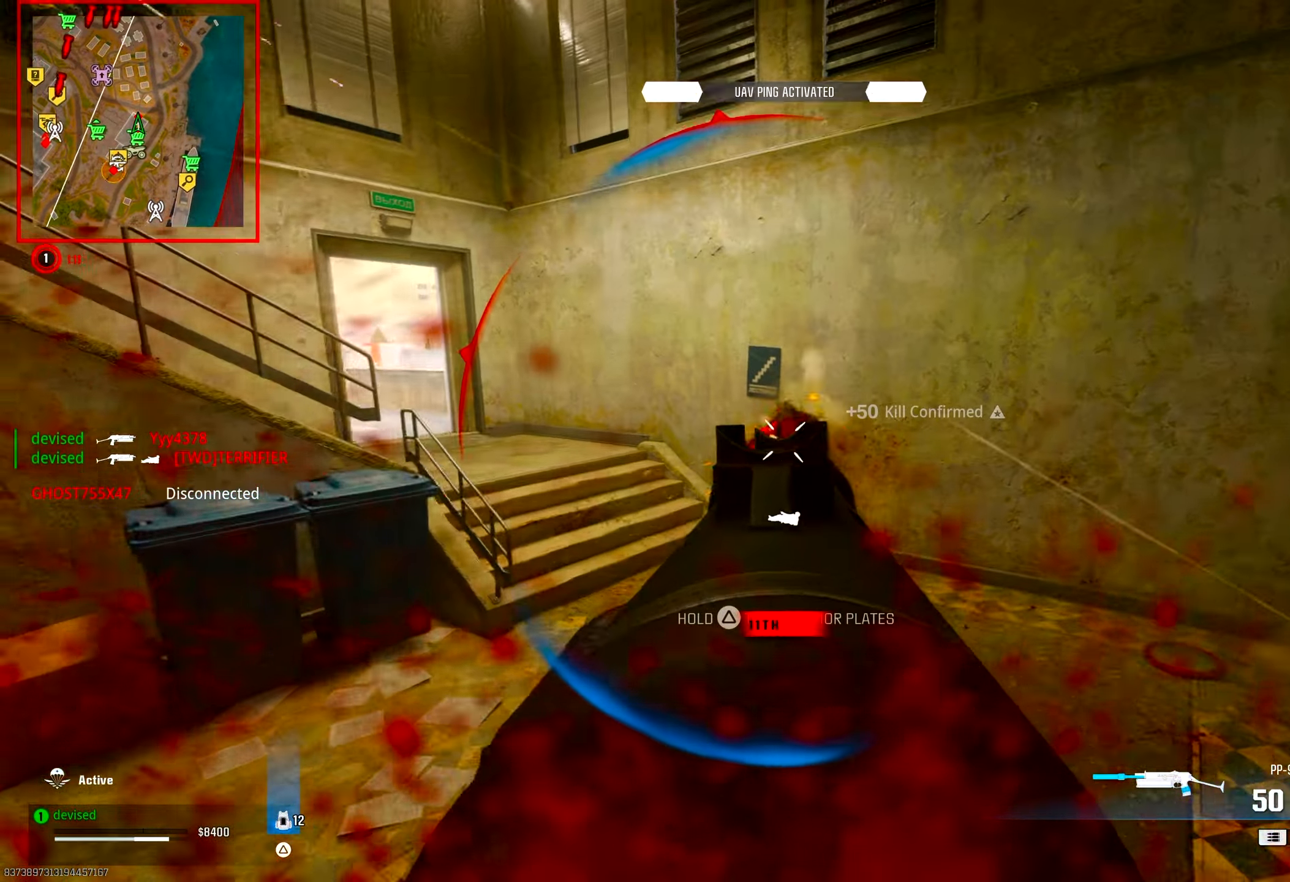
{"buttons": ["L2", "R2"], "left_stick": "down-left", "right_stick": "center", "events": [[100, "L2", "up"], [117, "R2", "up"], [133, "right_stick", "center"], [150, "left_stick", "down"], [200, "L2", "down"], [200, "right_stick", "down"], [217, "R2", "down"], [300, "right_stick", "center"], [333, "left_stick", "down-left"], [417, "right_stick", "up-right"], [483, "right_stick", "center"]]}
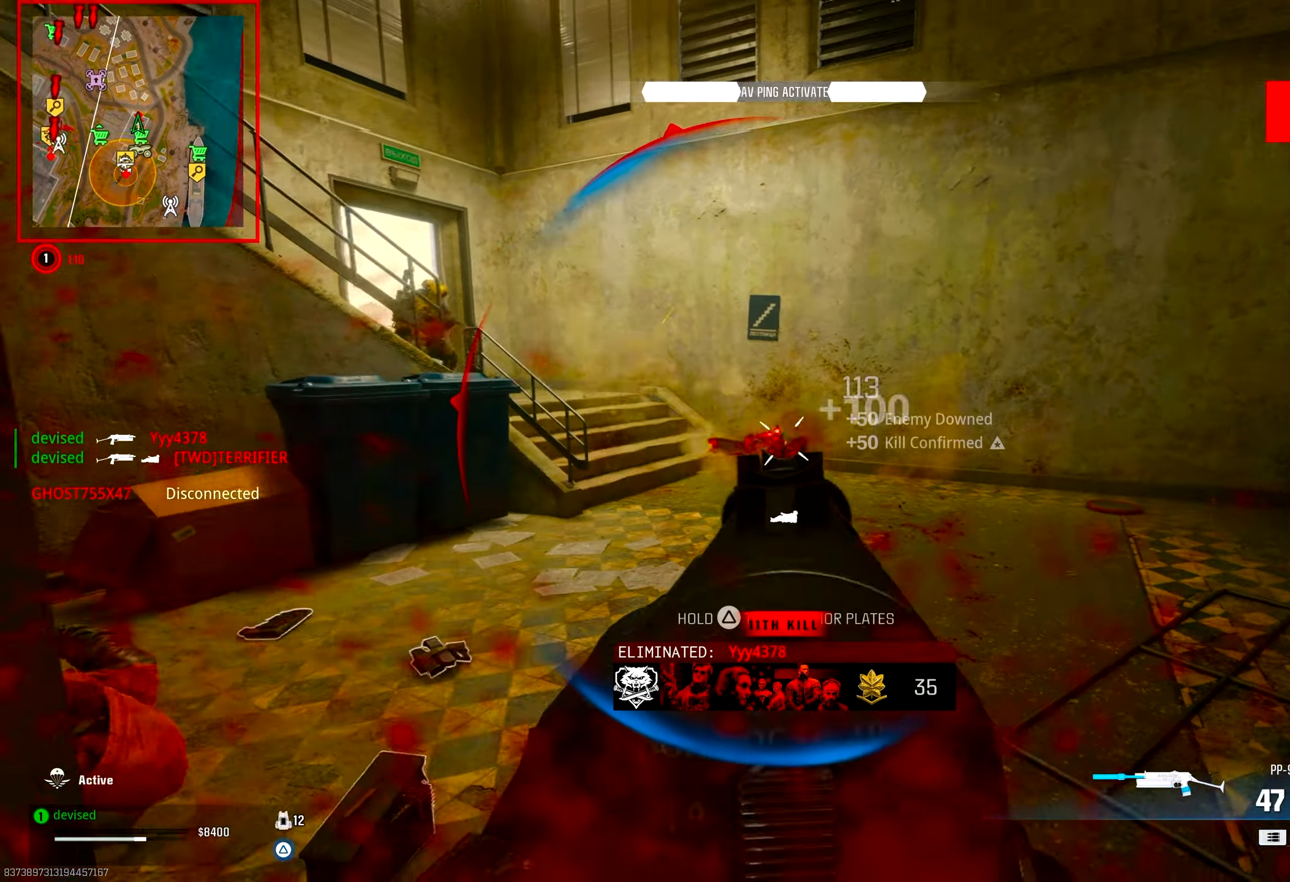
{"buttons": [], "left_stick": "up", "right_stick": "center", "events": [[17, "right_stick", "down"], [83, "right_stick", "down-left"], [200, "L2", "up"], [217, "R2", "up"], [267, "left_stick", "up-left"], [300, "TRIANGLE", "down"], [317, "left_stick", "up"], [333, "TRIANGLE", "up"], [350, "right_stick", "up-left"], [383, "TRIANGLE", "down"], [433, "TRIANGLE", "up"], [433, "right_stick", "center"], [450, "TRIANGLE", "down"], [483, "TRIANGLE", "up"]]}
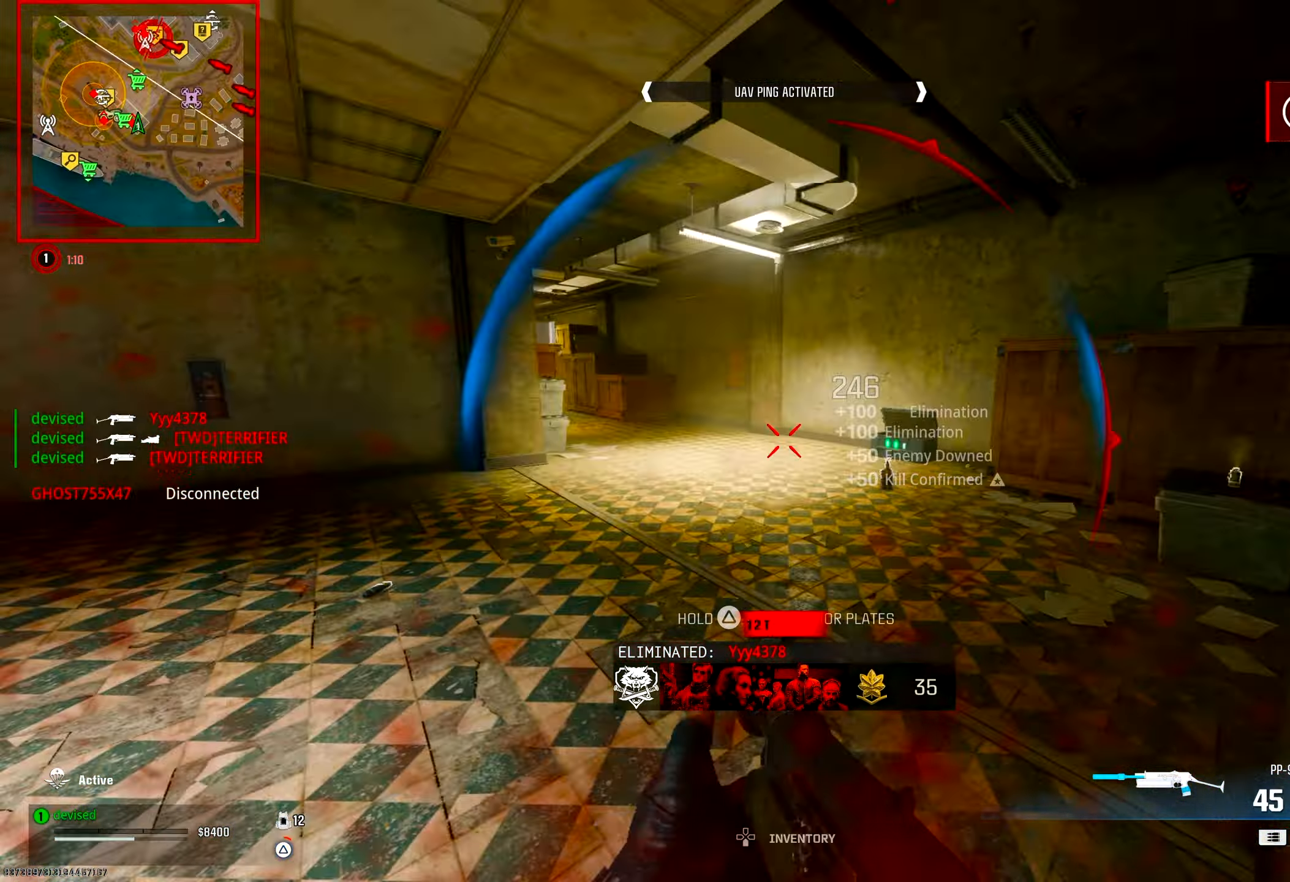
{"buttons": ["TRIANGLE"], "left_stick": "up-right", "right_stick": "left", "events": [[33, "TRIANGLE", "down"], [83, "TRIANGLE", "up"], [183, "right_stick", "left"], [233, "right_stick", "down-left"], [317, "CROSS", "down"], [417, "right_stick", "left"], [433, "TRIANGLE", "down"], [433, "left_stick", "up-right"], [500, "CROSS", "up"]]}
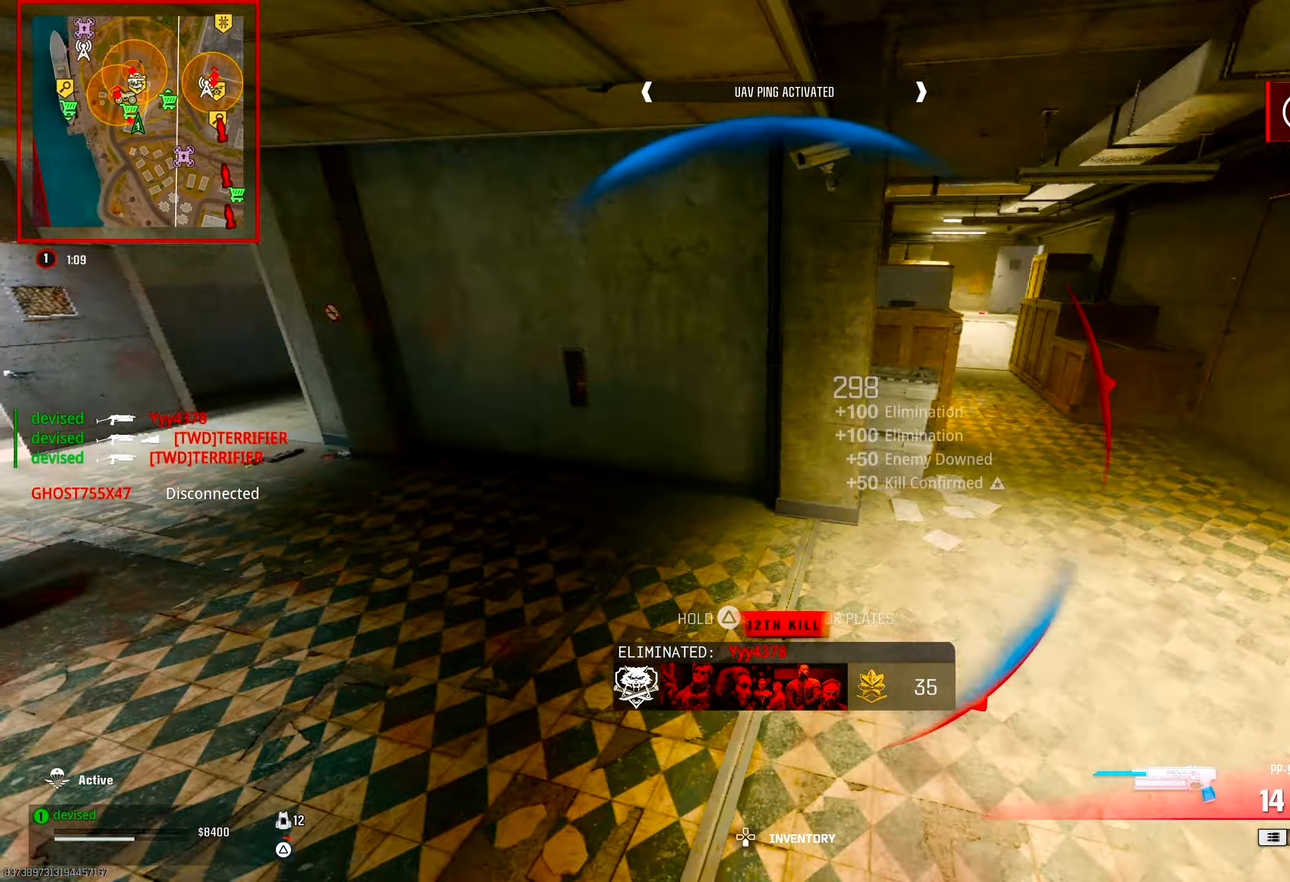
{"buttons": ["CROSS"], "left_stick": "up-right", "right_stick": "right", "events": [[17, "left_stick", "right"], [83, "left_stick", "down-right"], [167, "CIRCLE", "down"], [167, "right_stick", "center"], [283, "left_stick", "right"], [417, "right_stick", "right"], [433, "left_stick", "up-right"], [450, "TRIANGLE", "up"], [467, "CROSS", "down"], [483, "CIRCLE", "up"]]}
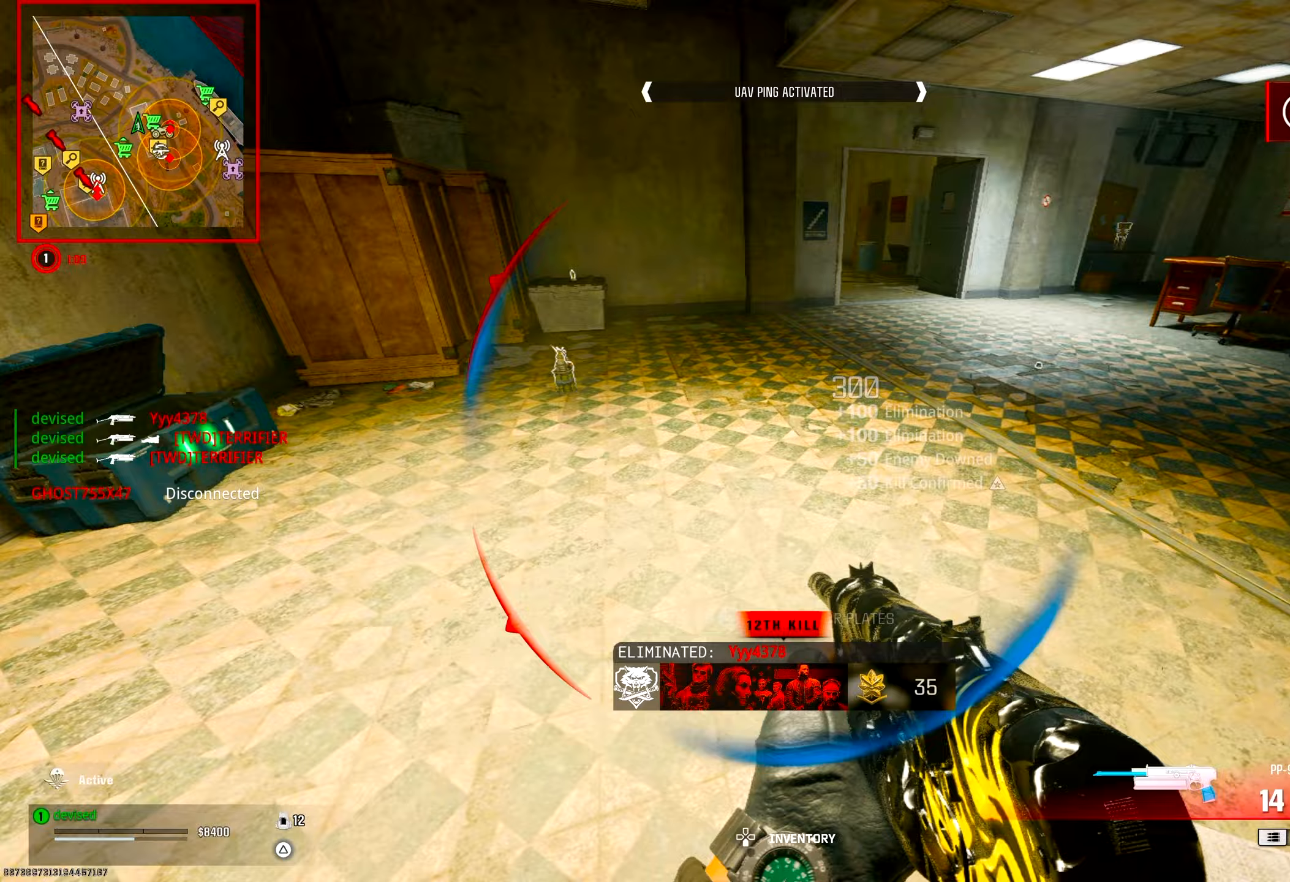
{"buttons": ["TRIANGLE"], "left_stick": "up", "right_stick": "center", "events": [[83, "right_stick", "up-right"], [167, "CROSS", "up"], [267, "right_stick", "center"], [350, "TRIANGLE", "down"], [400, "left_stick", "up"], [400, "right_stick", "up-left"], [467, "right_stick", "center"]]}
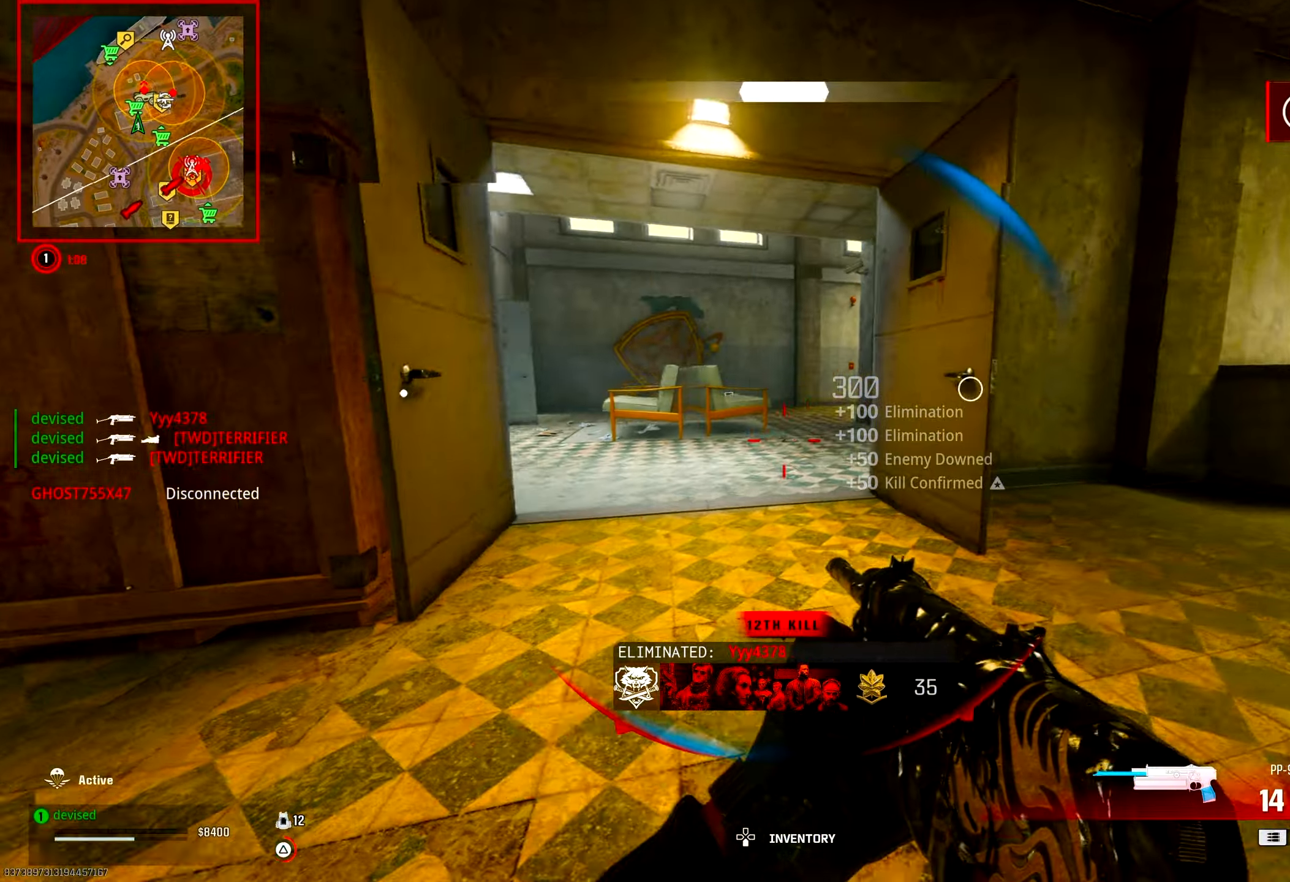
{"buttons": [], "left_stick": "up", "right_stick": "up-right", "events": [[17, "right_stick", "down-left"], [67, "right_stick", "center"], [183, "left_stick", "up-left"], [267, "right_stick", "left"], [350, "right_stick", "down"], [367, "left_stick", "up"], [400, "right_stick", "right"], [450, "right_stick", "up-right"], [483, "TRIANGLE", "up"]]}
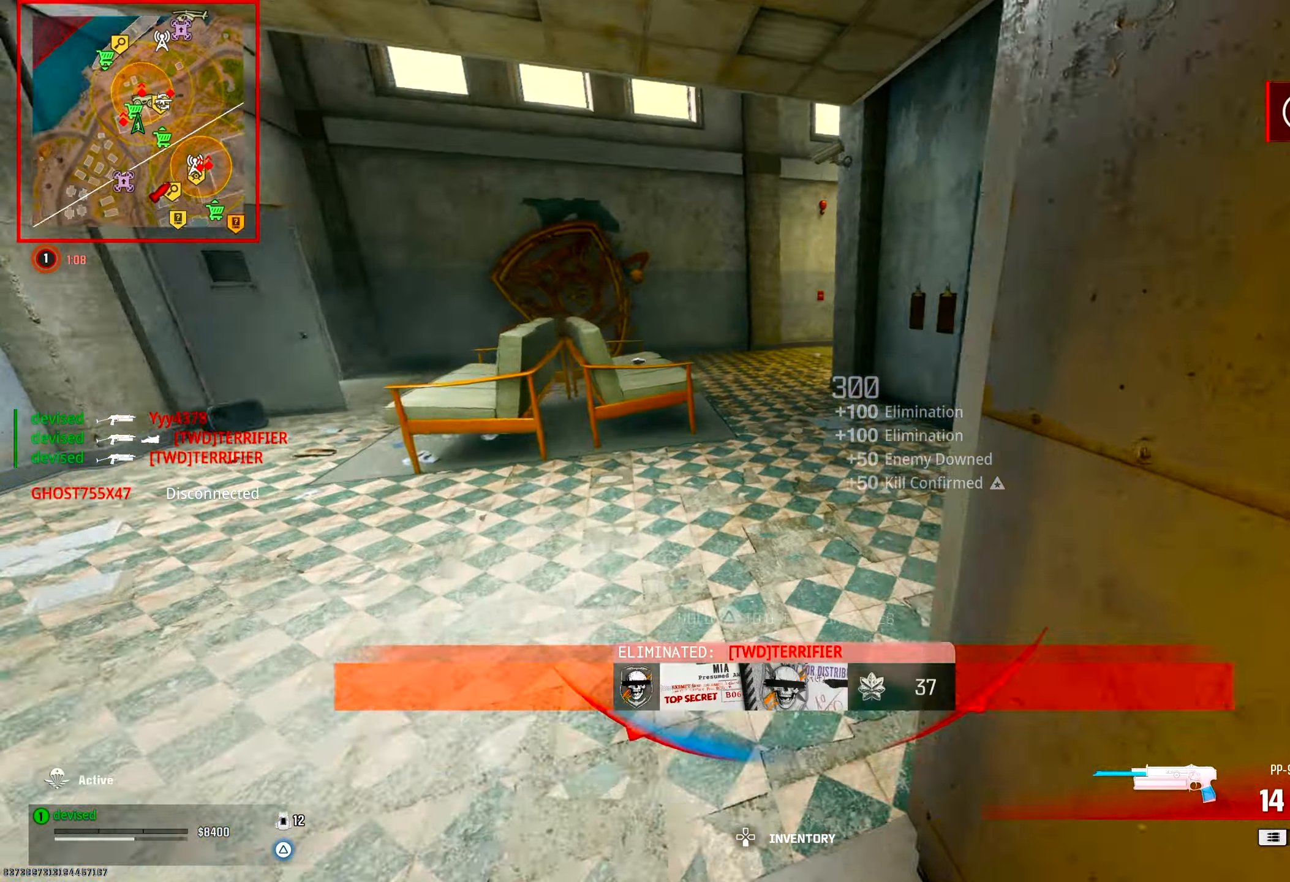
{"buttons": [], "left_stick": "down-right", "right_stick": "left", "events": [[67, "right_stick", "center"], [183, "right_stick", "left"], [233, "CROSS", "down"], [400, "CROSS", "up"], [450, "left_stick", "down-right"]]}
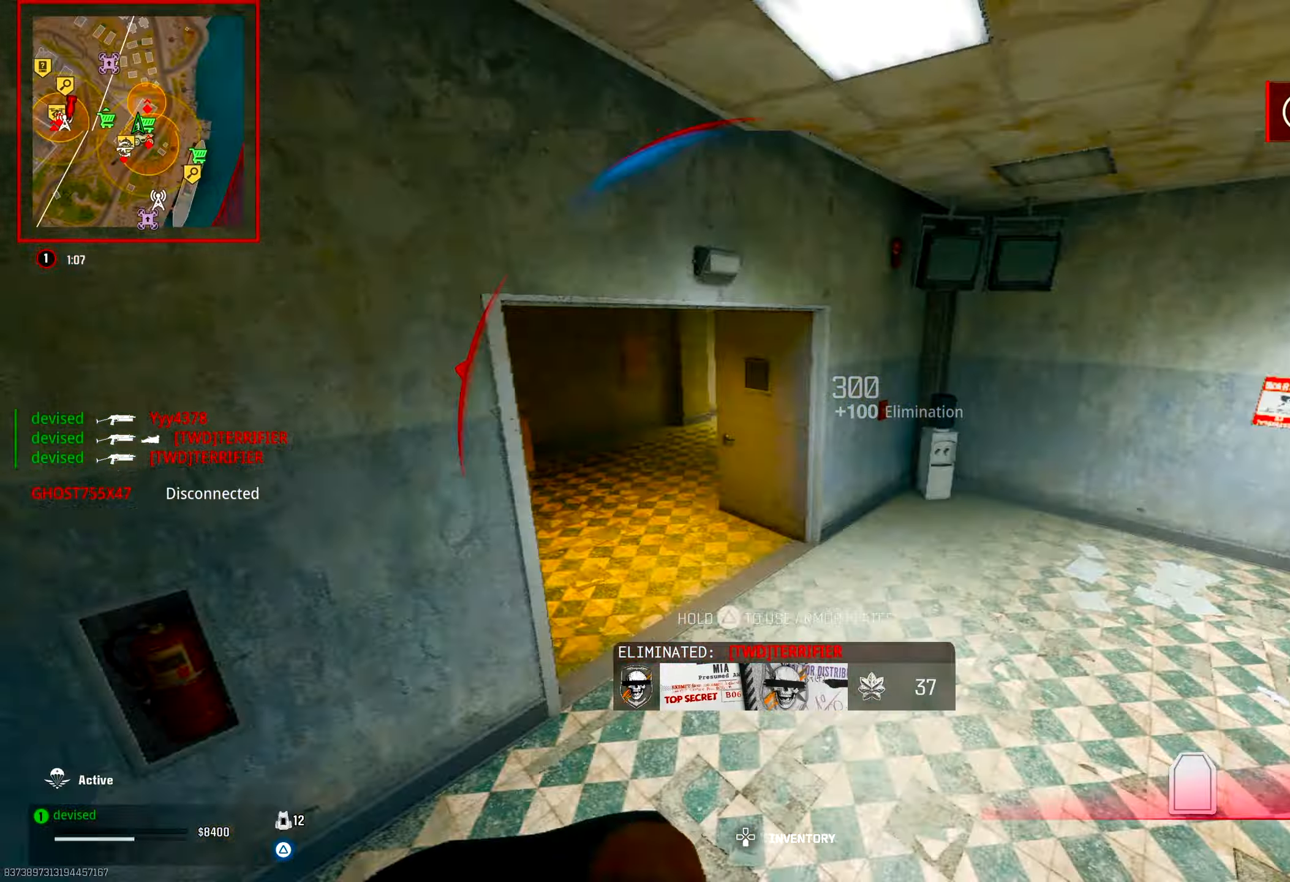
{"buttons": ["CROSS"], "left_stick": "left", "right_stick": "down-left", "events": [[33, "right_stick", "center"], [133, "CIRCLE", "down"], [367, "right_stick", "down-left"], [433, "CIRCLE", "up"], [433, "left_stick", "down-left"], [433, "right_stick", "center"], [483, "left_stick", "left"], [483, "right_stick", "down-left"], [500, "CROSS", "down"]]}
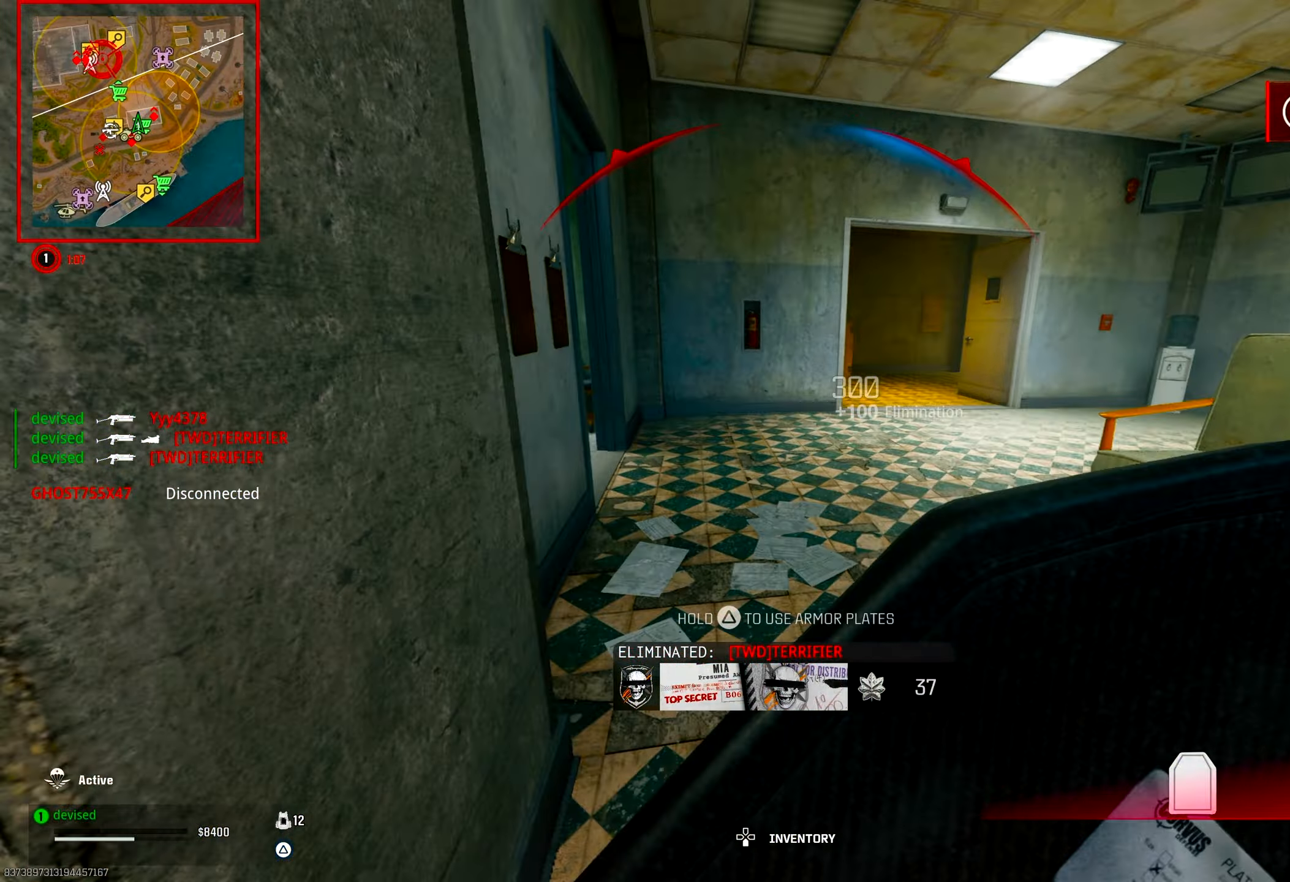
{"buttons": [], "left_stick": "up-right", "right_stick": "center", "events": [[33, "left_stick", "up-left"], [50, "right_stick", "left"], [133, "left_stick", "up"], [183, "CROSS", "up"], [317, "right_stick", "center"], [450, "left_stick", "up-right"]]}
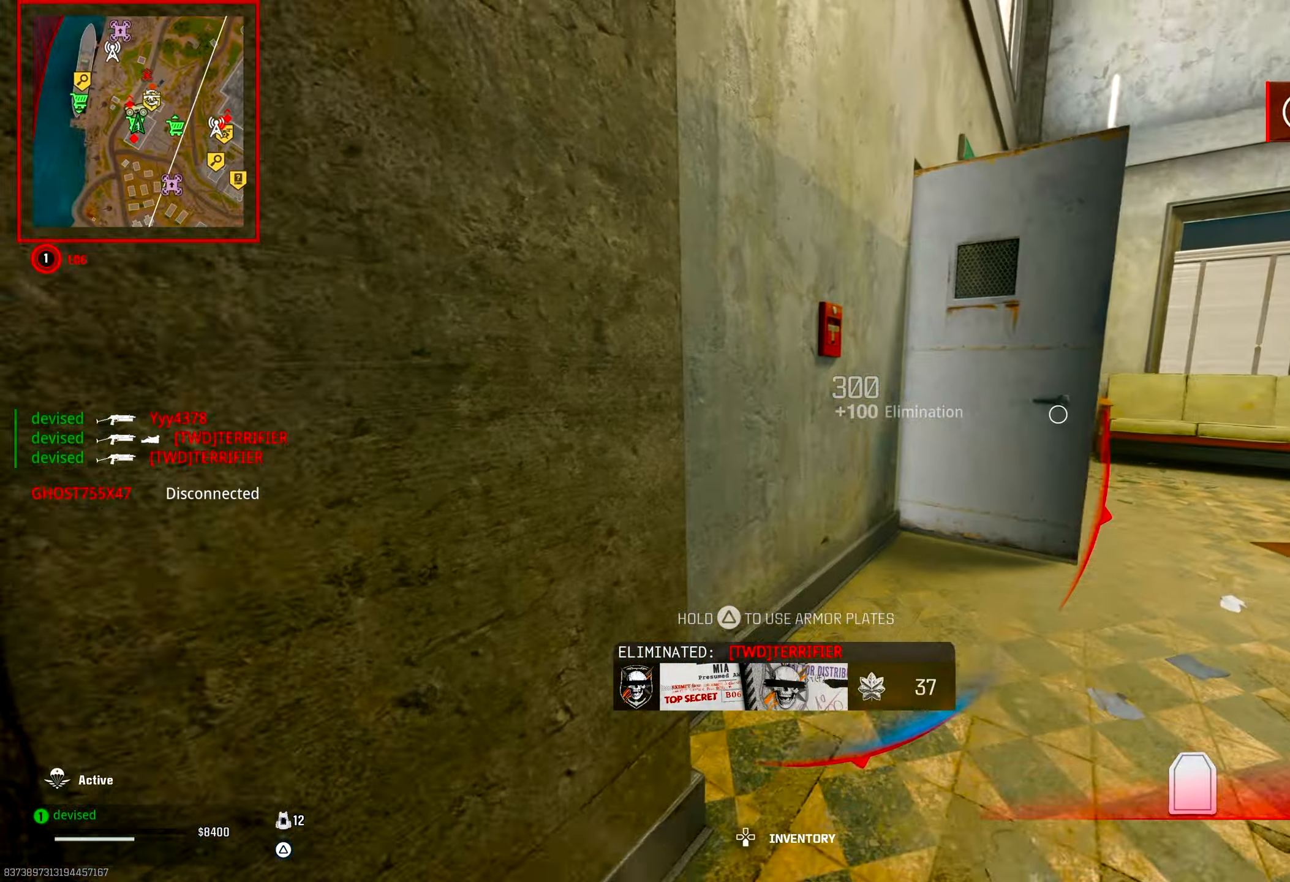
{"buttons": [], "left_stick": "up-right", "right_stick": "up-left", "events": [[33, "right_stick", "down-right"], [200, "right_stick", "up-left"], [267, "right_stick", "left"], [450, "right_stick", "center"], [500, "right_stick", "up-left"]]}
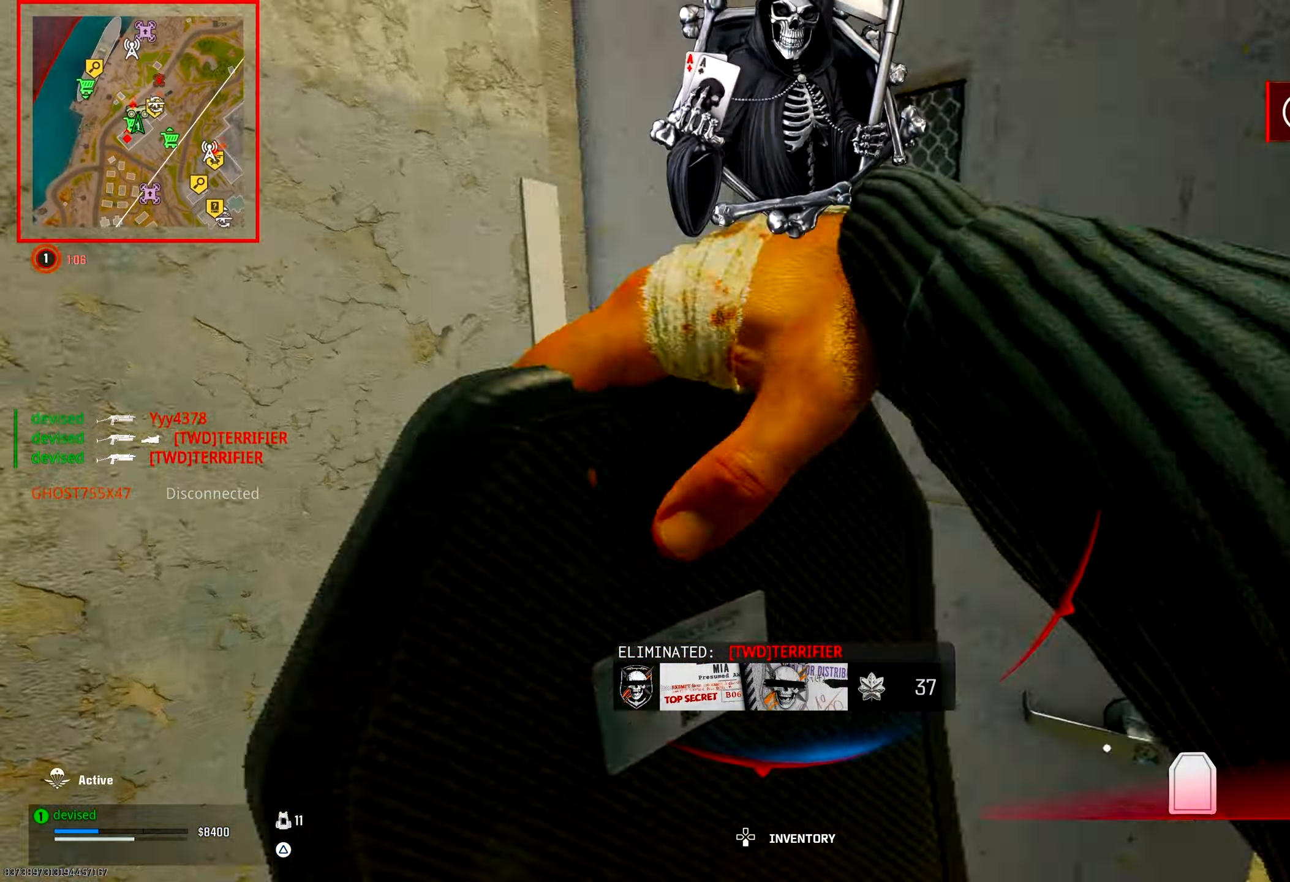
{"buttons": ["CIRCLE"], "left_stick": "up-right", "right_stick": "up", "events": [[100, "right_stick", "center"], [300, "right_stick", "up"], [500, "CIRCLE", "down"]]}
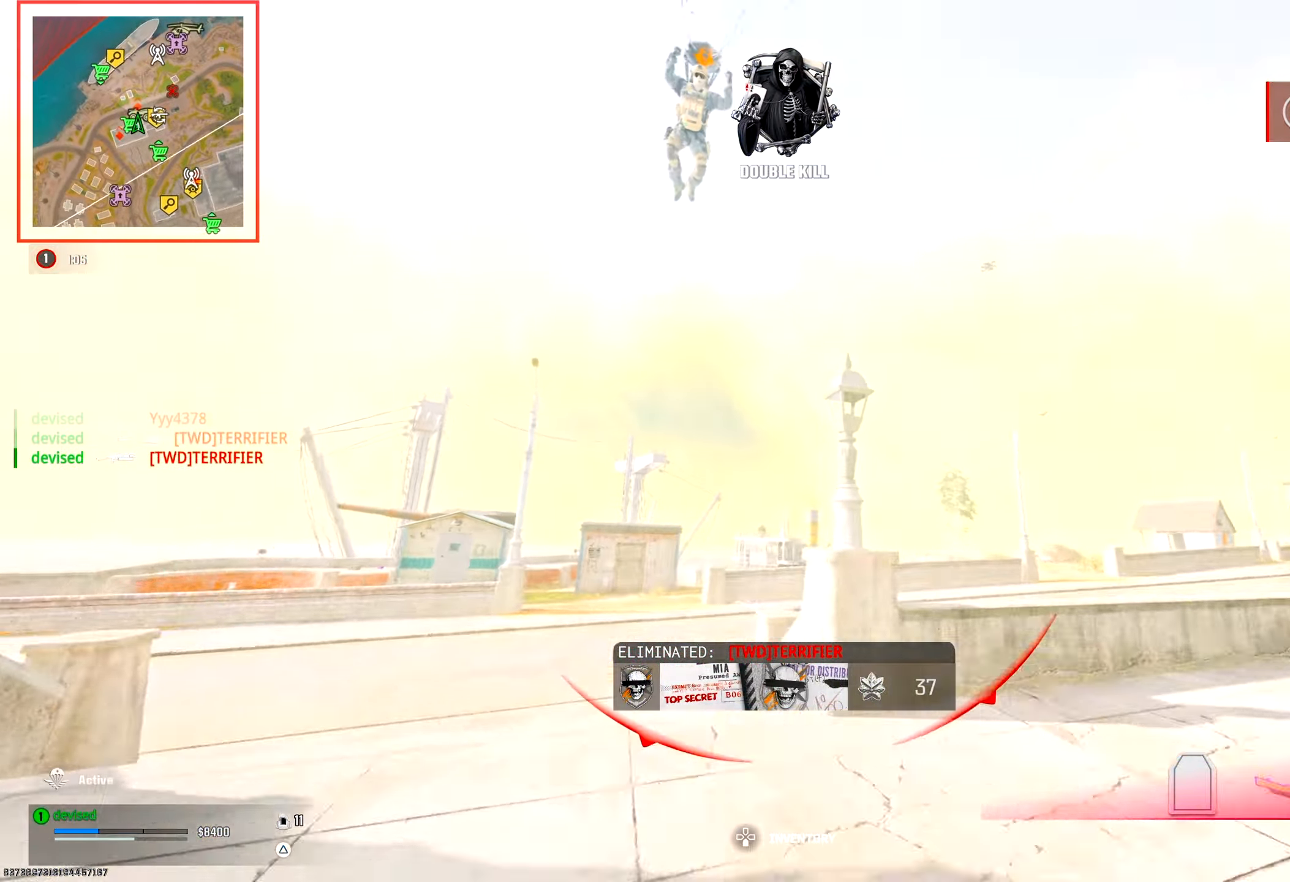
{"buttons": [], "left_stick": "down-left", "right_stick": "down", "events": [[33, "right_stick", "up-left"], [83, "left_stick", "down-right"], [133, "CROSS", "down"], [167, "CIRCLE", "up"], [283, "CROSS", "up"], [333, "left_stick", "down-left"], [417, "right_stick", "down-left"], [483, "right_stick", "down"]]}
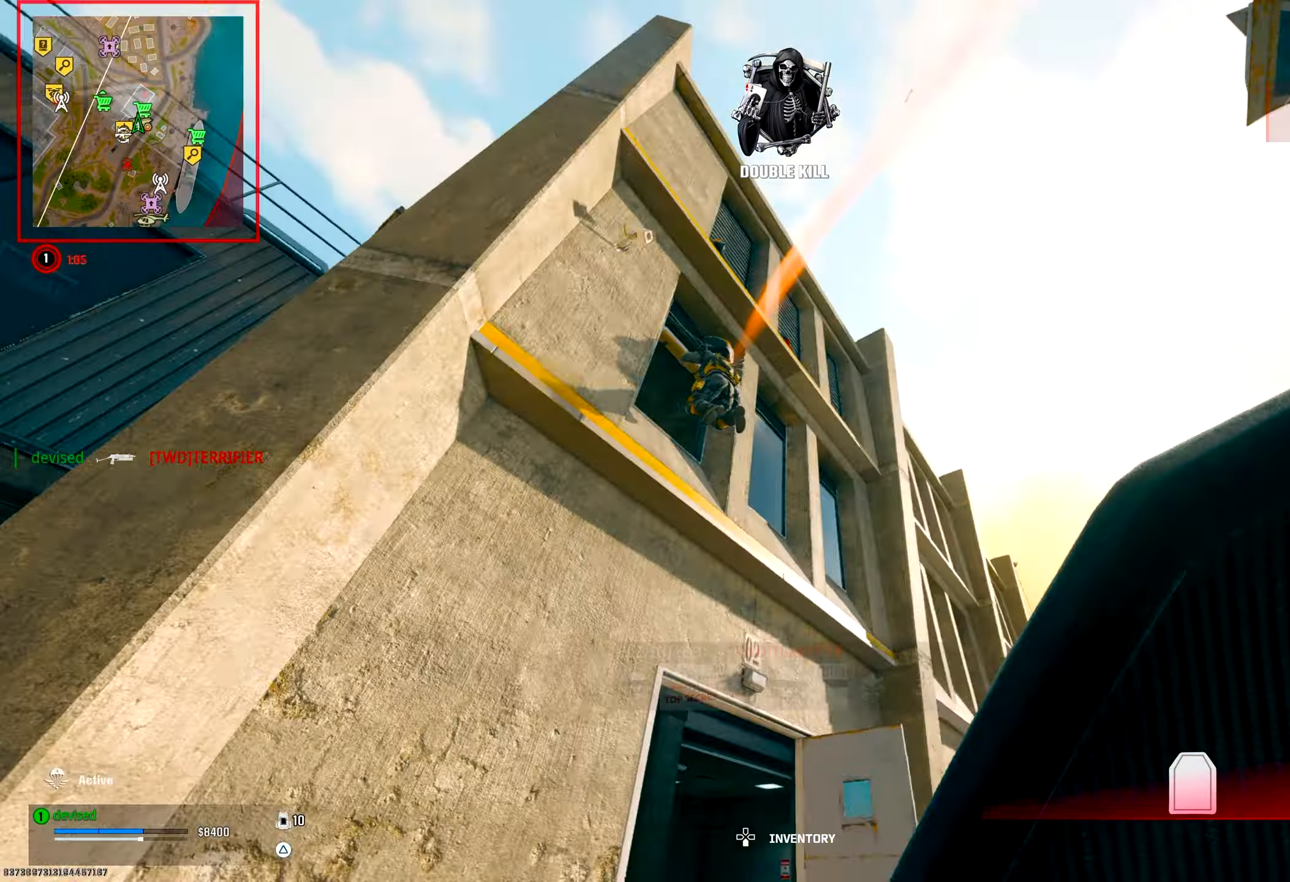
{"buttons": [], "left_stick": "up-left", "right_stick": "center", "events": [[67, "left_stick", "up-left"], [67, "right_stick", "center"], [317, "right_stick", "down-left"], [450, "right_stick", "center"]]}
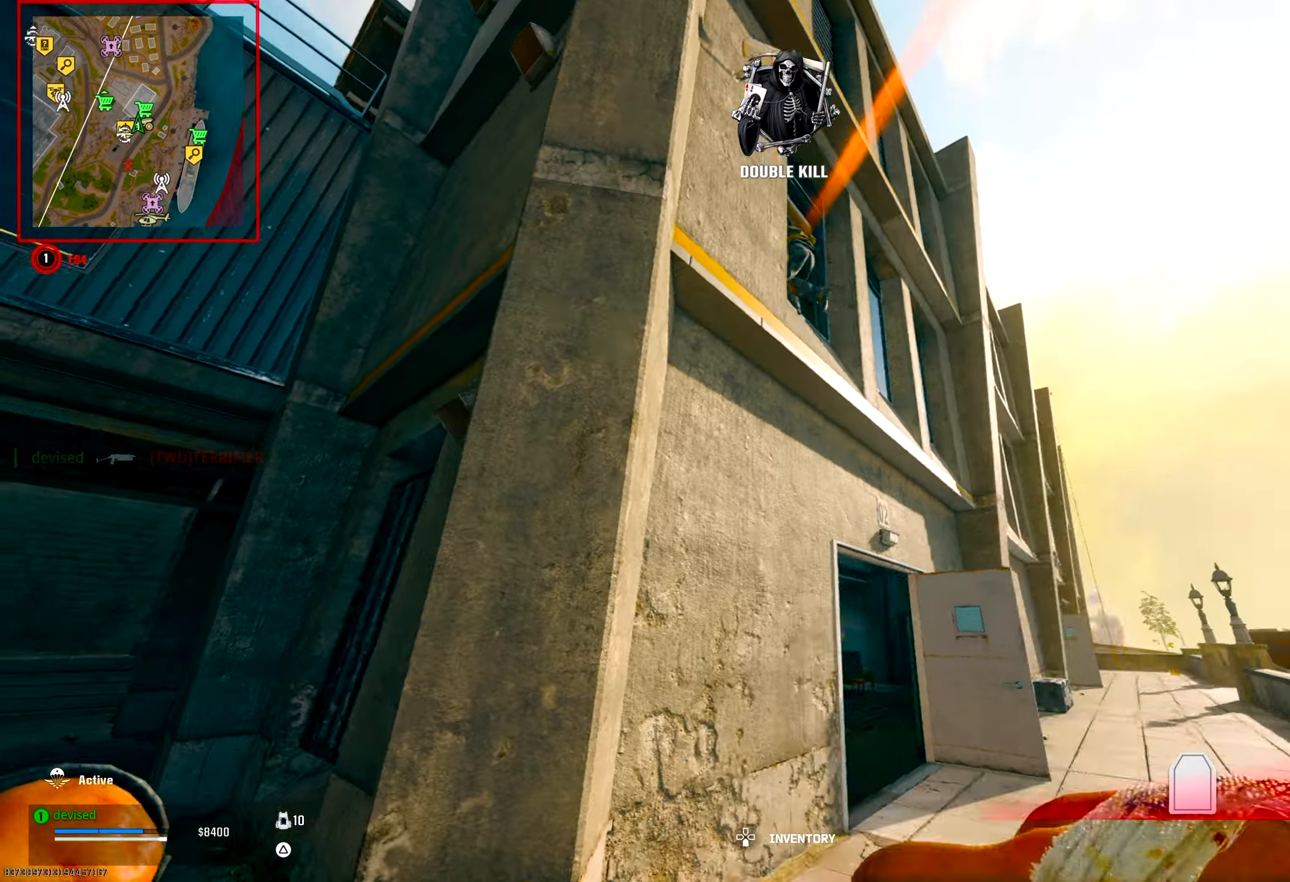
{"buttons": [], "left_stick": "up", "right_stick": "center", "events": [[83, "right_stick", "down-left"], [233, "left_stick", "up"], [300, "right_stick", "center"]]}
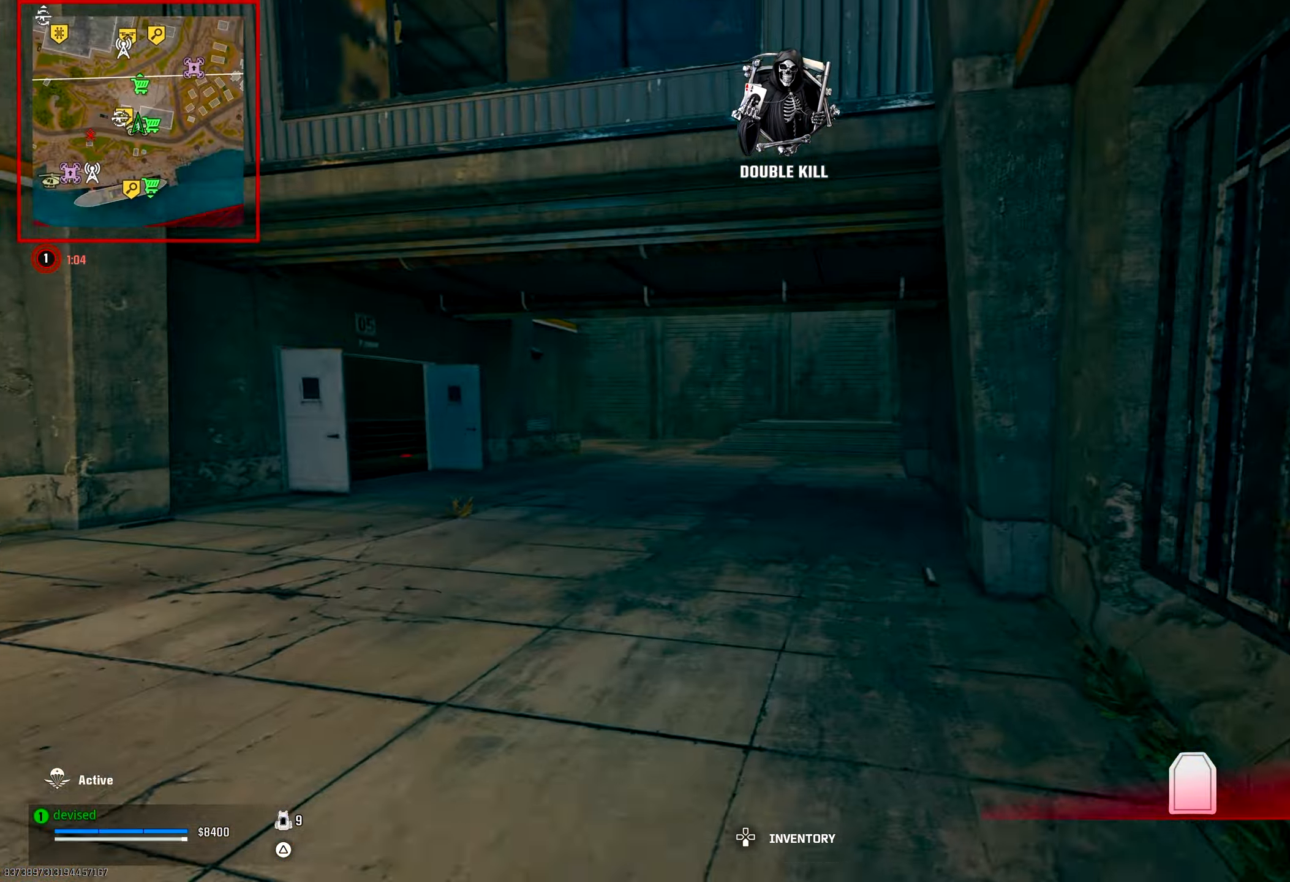
{"buttons": ["SQUARE"], "left_stick": "down", "right_stick": "center", "events": [[17, "TRIANGLE", "down"], [33, "CROSS", "down"], [33, "right_stick", "left"], [67, "TRIANGLE", "up"], [233, "CROSS", "up"], [233, "left_stick", "right"], [300, "left_stick", "down-right"], [333, "SQUARE", "down"], [400, "right_stick", "center"], [433, "SQUARE", "up"], [483, "left_stick", "down"], [500, "SQUARE", "down"]]}
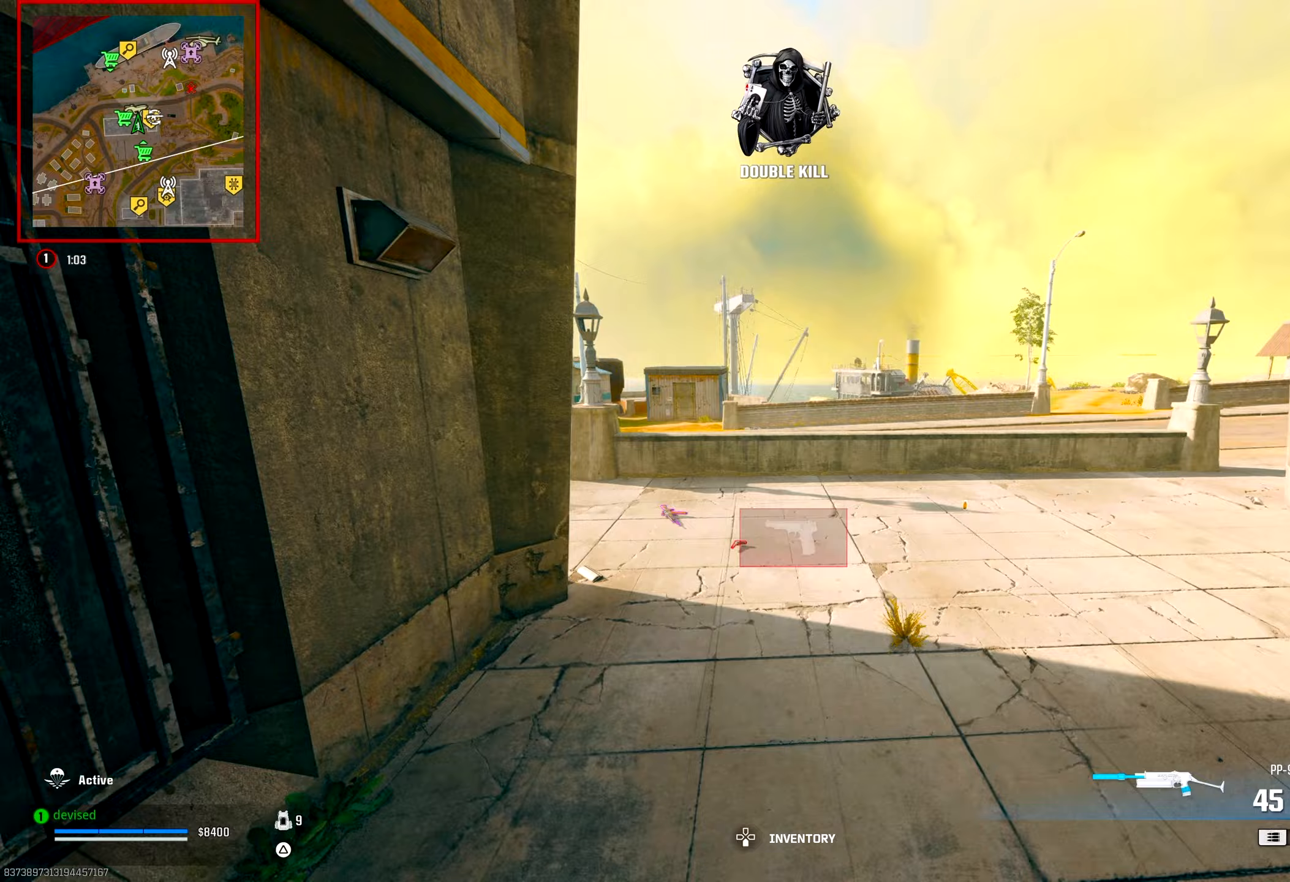
{"buttons": [], "left_stick": "up-left", "right_stick": "center", "events": [[83, "SQUARE", "up"], [133, "left_stick", "down-left"], [150, "right_stick", "left"], [200, "CIRCLE", "down"], [350, "CIRCLE", "up"], [400, "left_stick", "up-left"], [417, "right_stick", "center"]]}
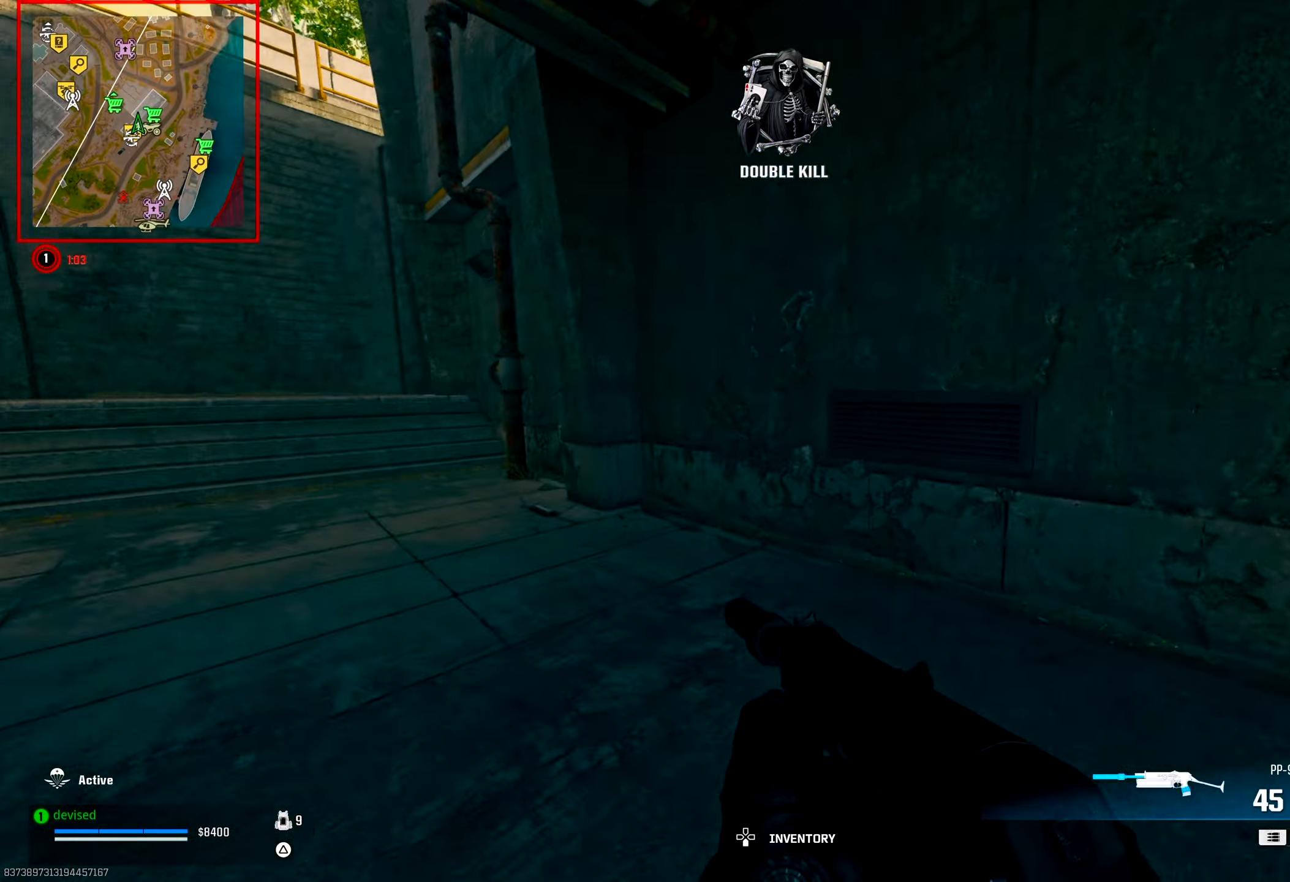
{"buttons": ["SQUARE"], "left_stick": "up", "right_stick": "center", "events": [[200, "CROSS", "down"], [217, "left_stick", "up"], [217, "right_stick", "down-left"], [250, "SQUARE", "down"], [267, "right_stick", "up-left"], [350, "SQUARE", "up"], [383, "CROSS", "up"], [417, "SQUARE", "down"], [417, "right_stick", "center"]]}
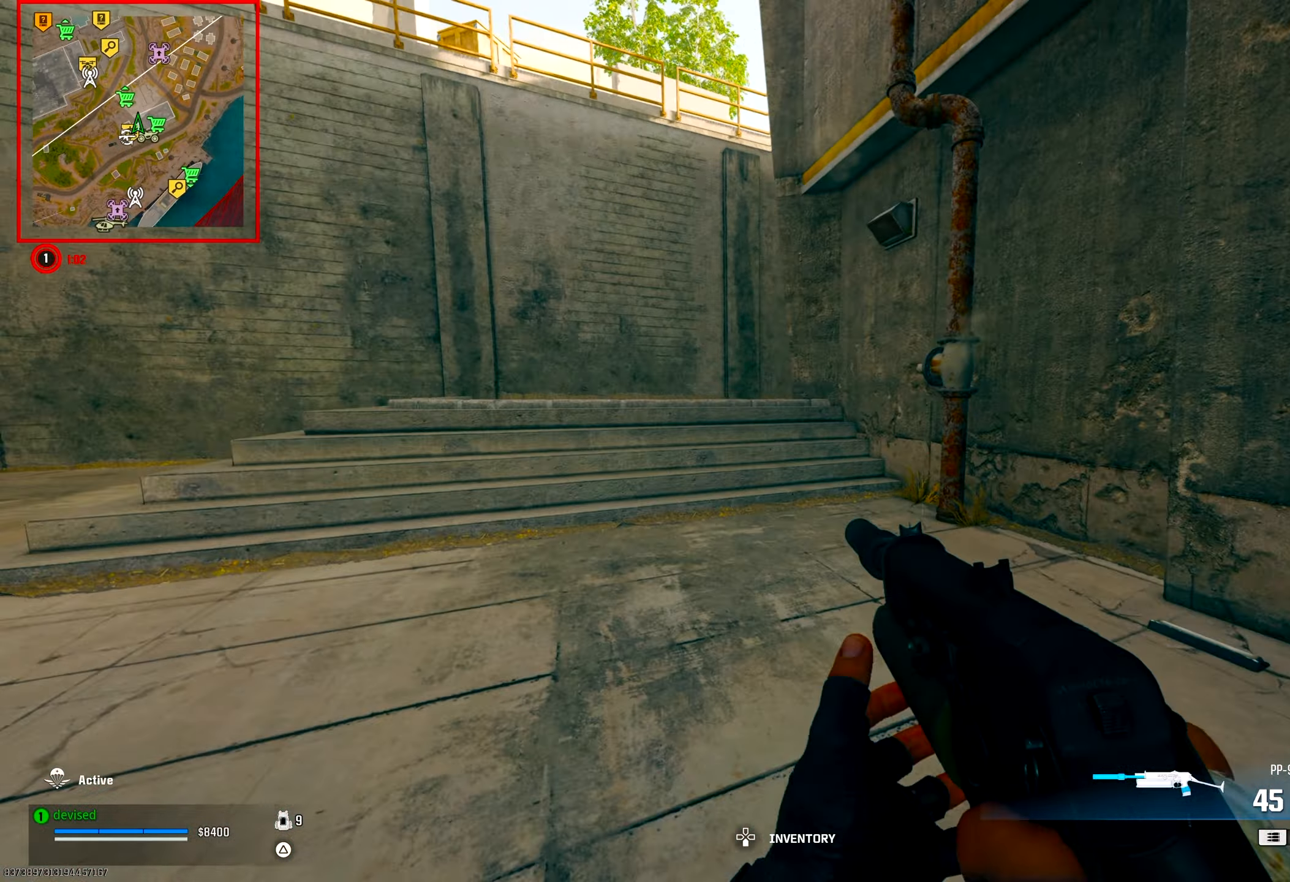
{"buttons": [], "left_stick": "up", "right_stick": "center", "events": [[33, "SQUARE", "up"]]}
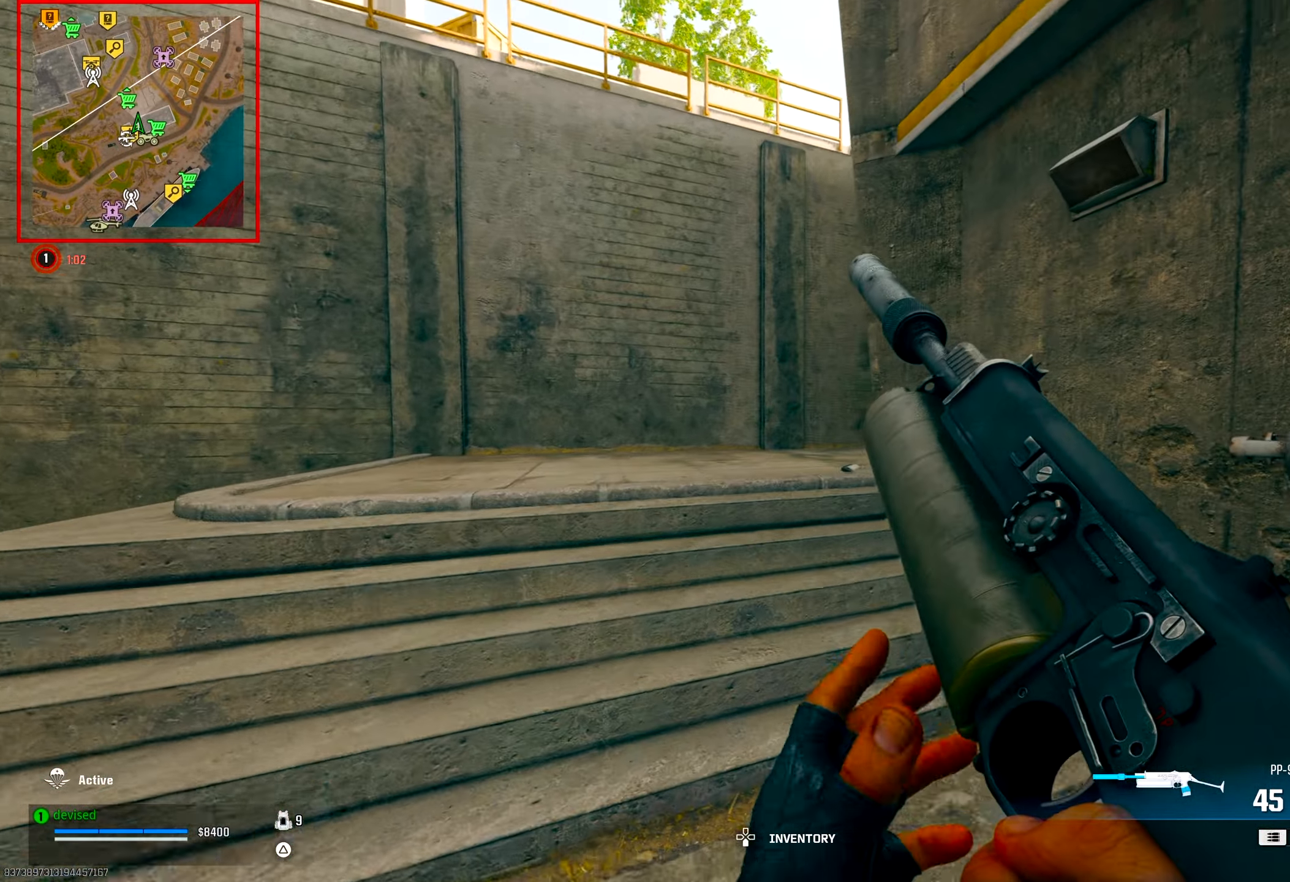
{"buttons": [], "left_stick": "up-left", "right_stick": "center", "events": [[67, "CROSS", "down"], [67, "right_stick", "down-right"], [117, "left_stick", "up-left"], [233, "CROSS", "up"], [317, "right_stick", "center"]]}
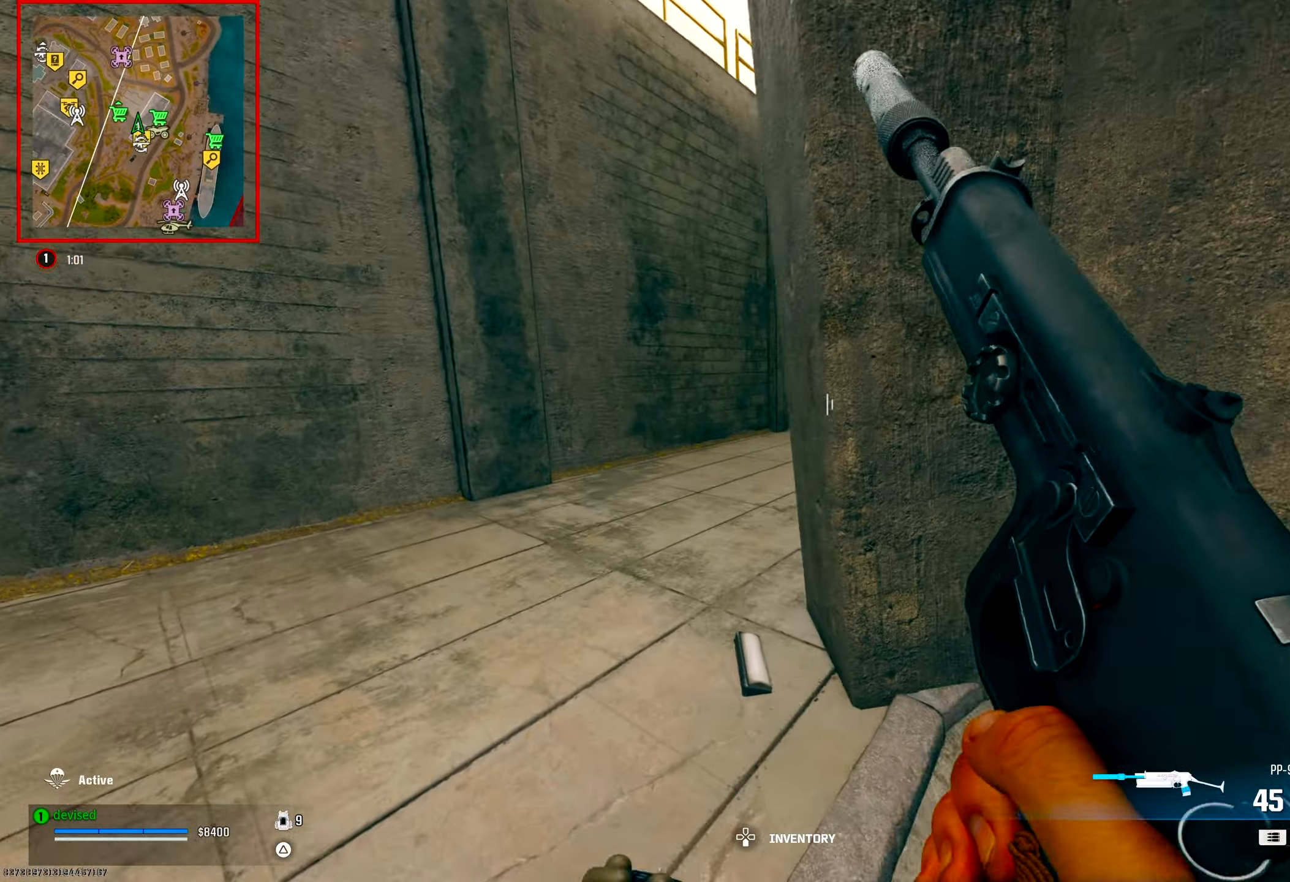
{"buttons": [], "left_stick": "left", "right_stick": "center", "events": [[17, "right_stick", "down-right"], [183, "right_stick", "center"], [350, "left_stick", "left"]]}
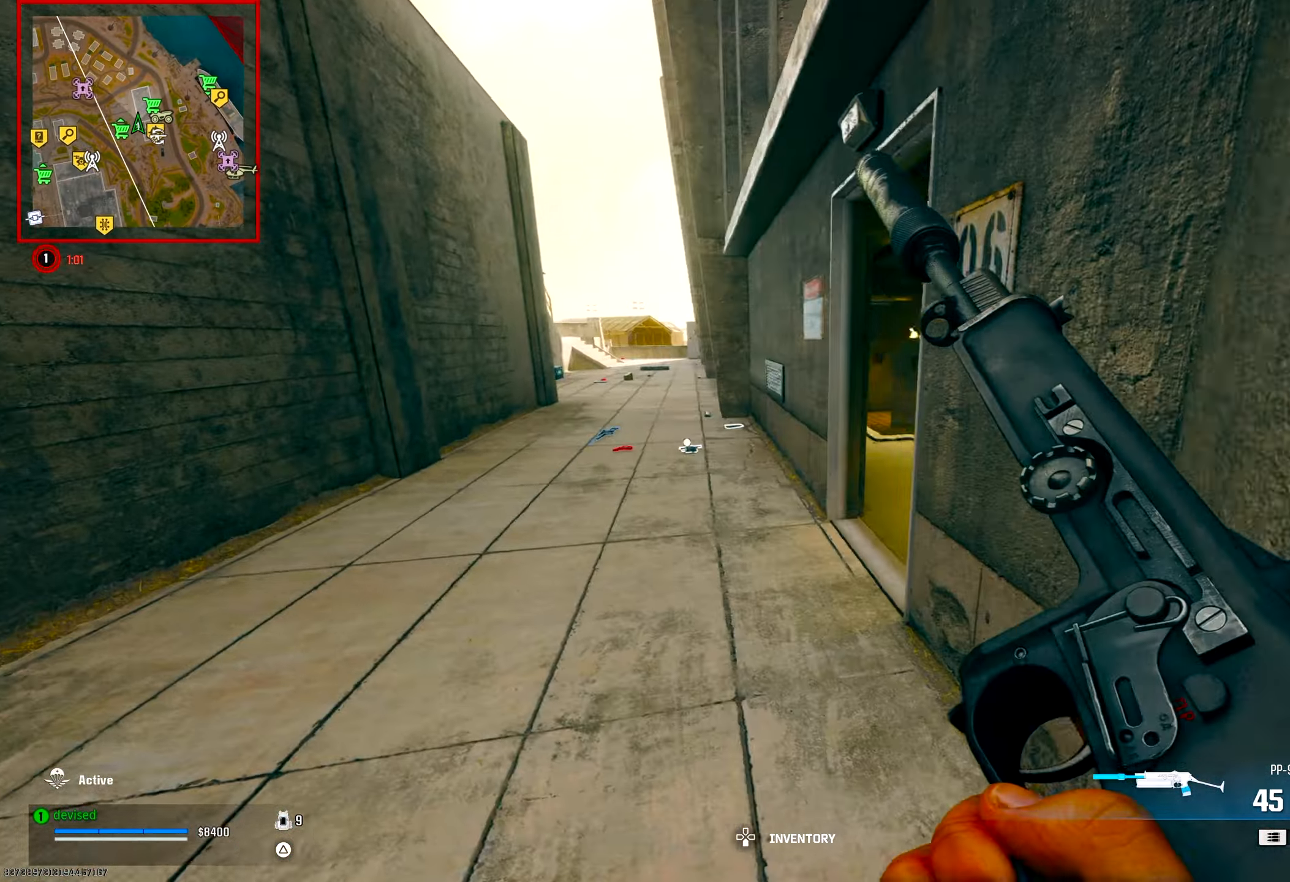
{"buttons": [], "left_stick": "up-right", "right_stick": "right", "events": [[83, "left_stick", "right"], [250, "left_stick", "down-right"], [317, "right_stick", "down-right"], [417, "right_stick", "right"], [467, "left_stick", "up-right"]]}
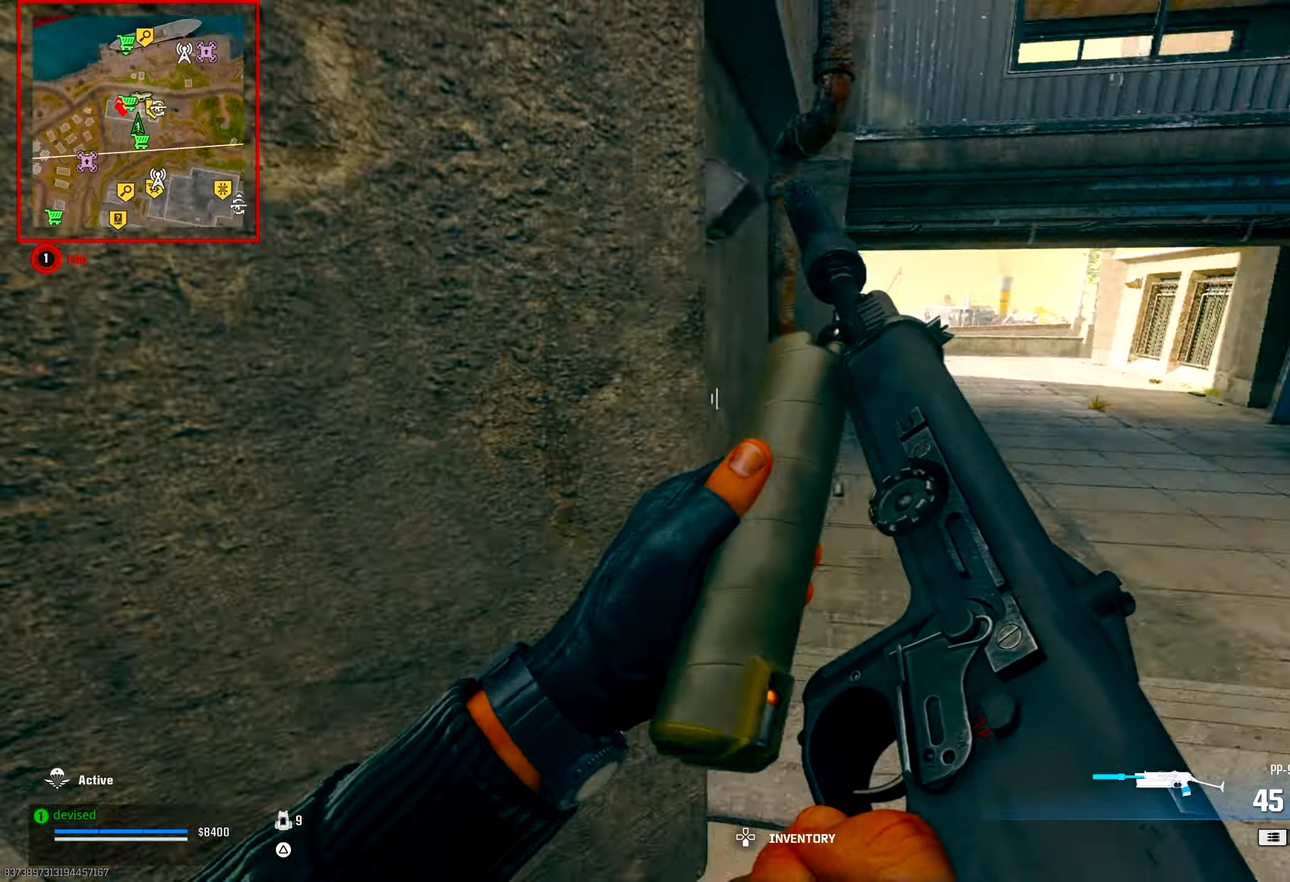
{"buttons": [], "left_stick": "down-left", "right_stick": "up-left", "events": [[50, "left_stick", "up"], [100, "right_stick", "left"], [167, "TRIANGLE", "down"], [233, "TRIANGLE", "up"], [317, "left_stick", "down"], [333, "right_stick", "center"], [417, "right_stick", "up-left"], [433, "left_stick", "down-left"]]}